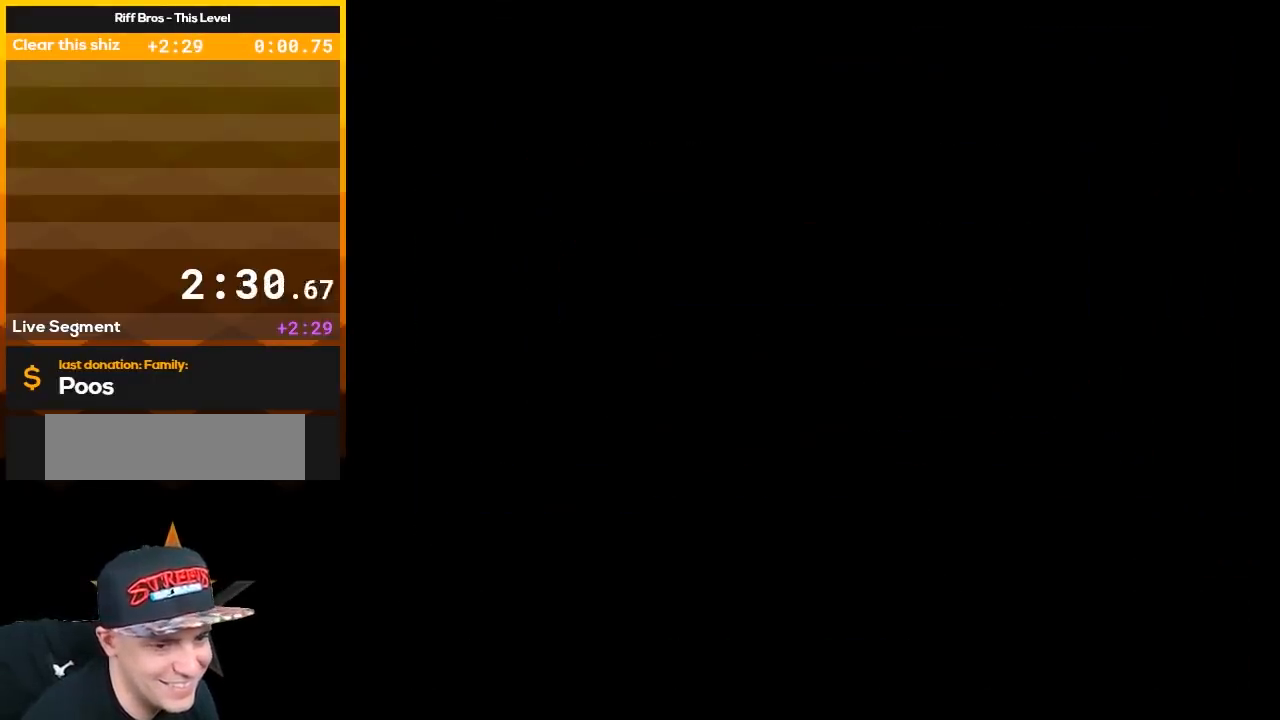
Gameplay with a controller (Nintendo layout); each line is a JSON object with the inputs held at the frame after it. "events" lists button and stick changes between this image and that frame as [ms after this image, input, new state], when the widget could be followed in between. Not read: L3 R3.
{"buttons": ["A", "B"], "events": [[317, "A", "down"], [333, "B", "down"]]}
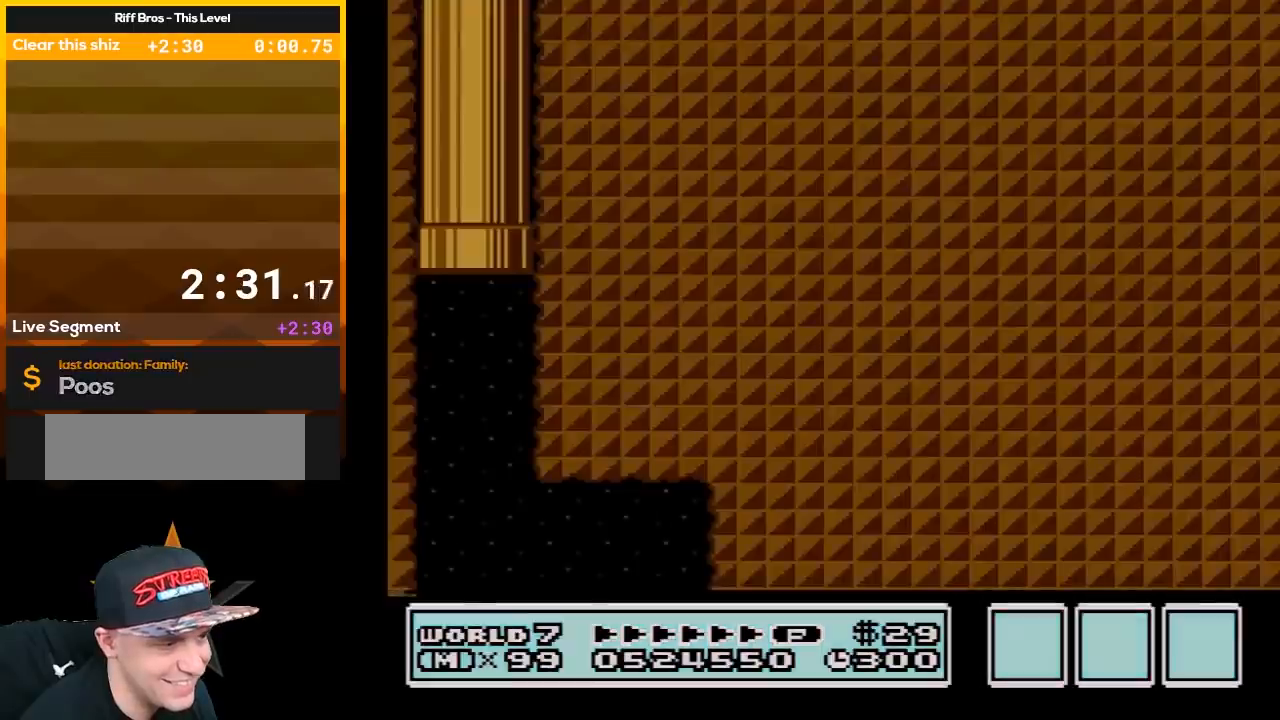
{"buttons": ["A", "B"], "events": []}
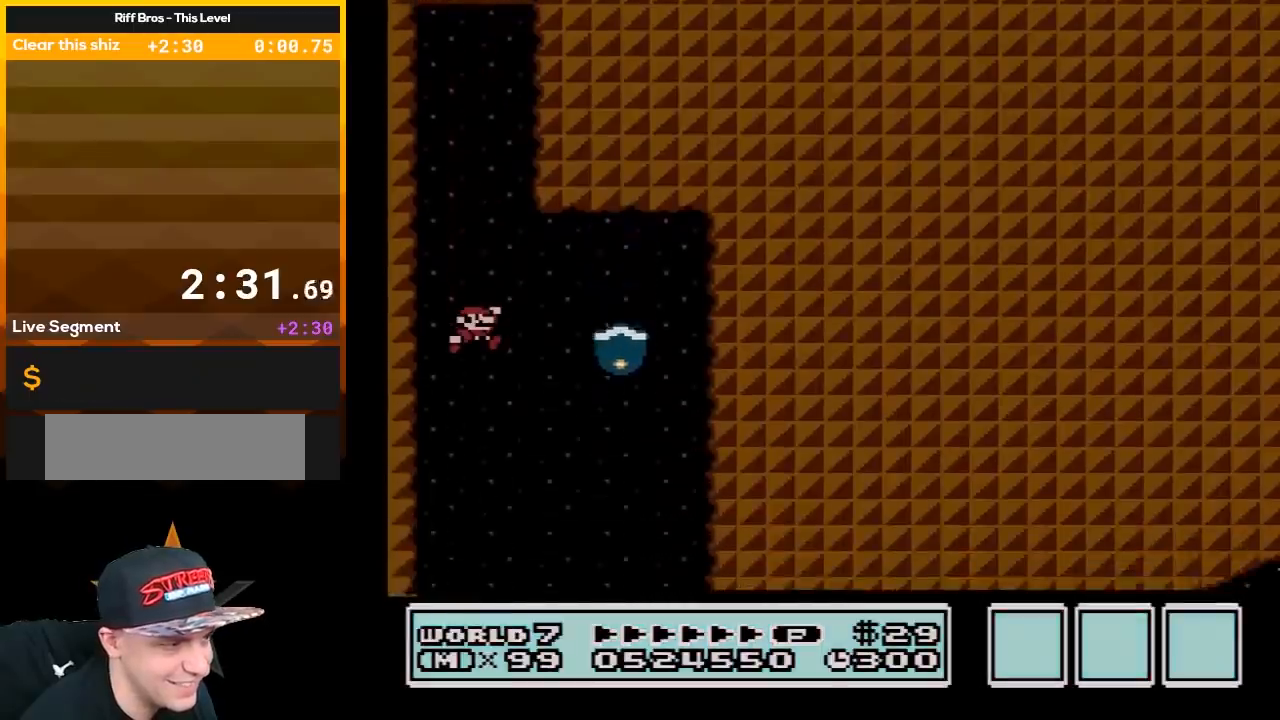
{"buttons": ["A", "B"], "events": []}
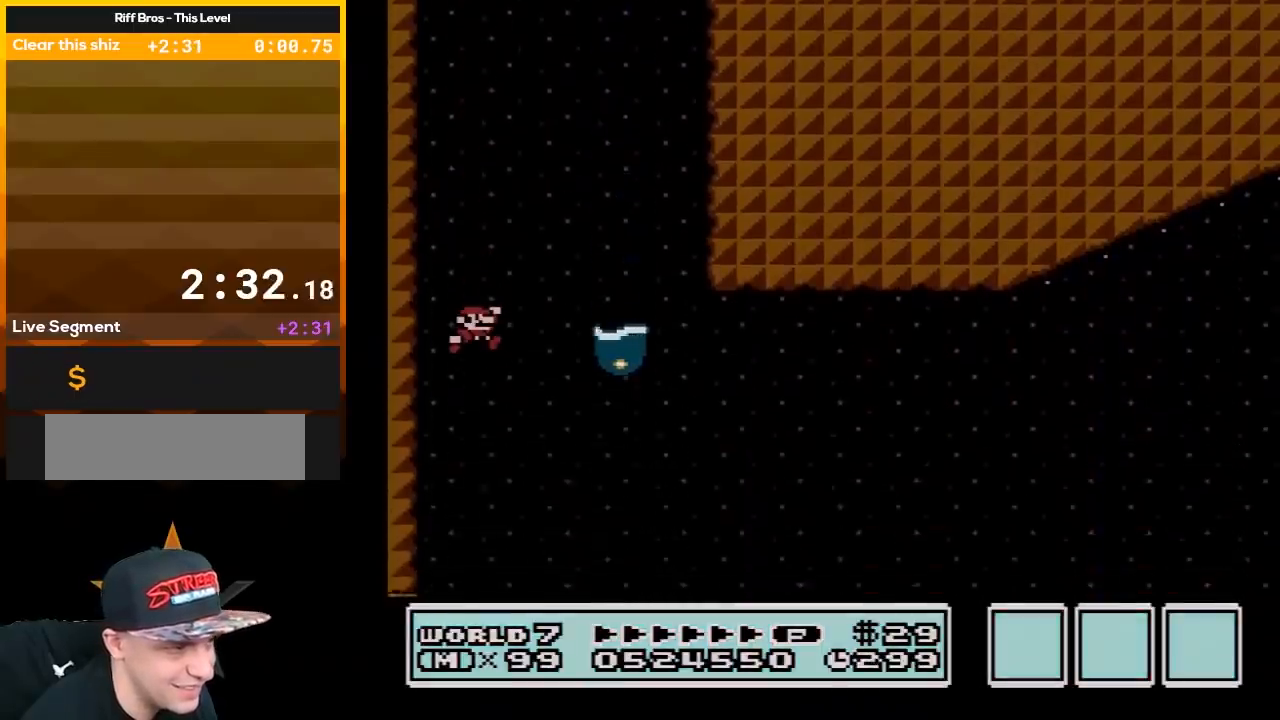
{"buttons": ["A", "B", "DPAD_RIGHT"], "events": [[33, "DPAD_RIGHT", "down"]]}
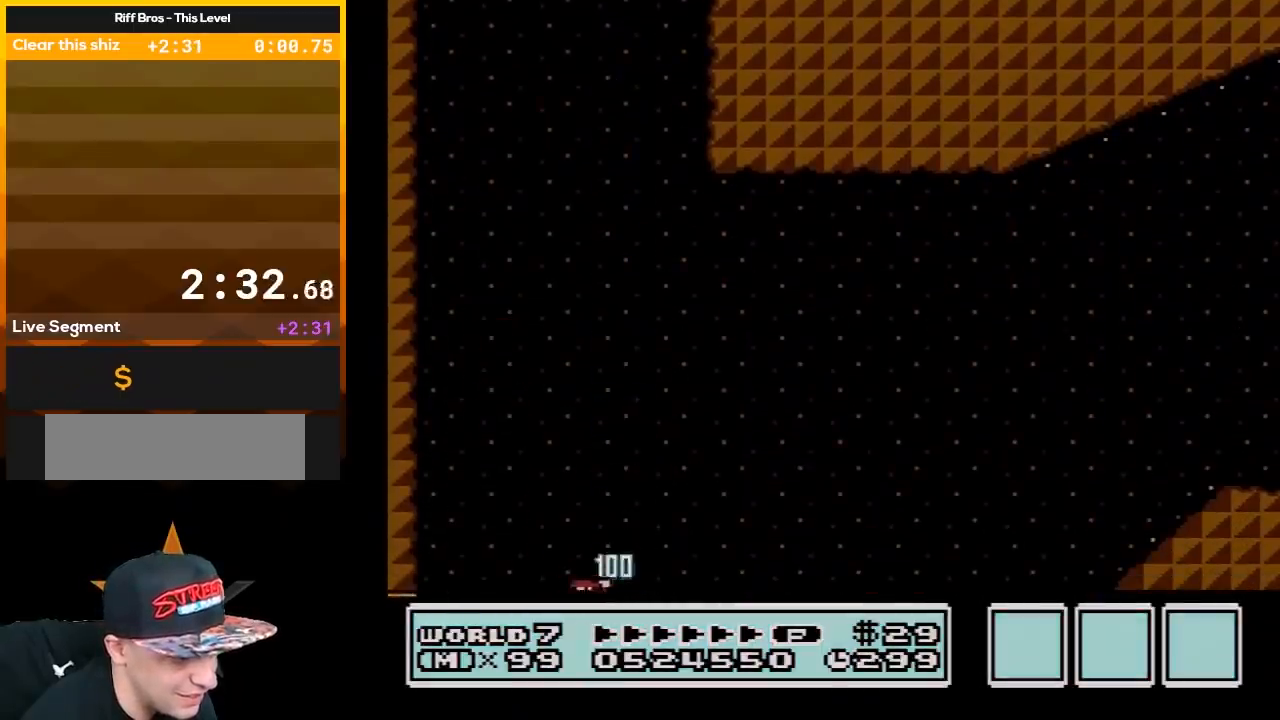
{"buttons": ["A", "B", "DPAD_RIGHT"], "events": []}
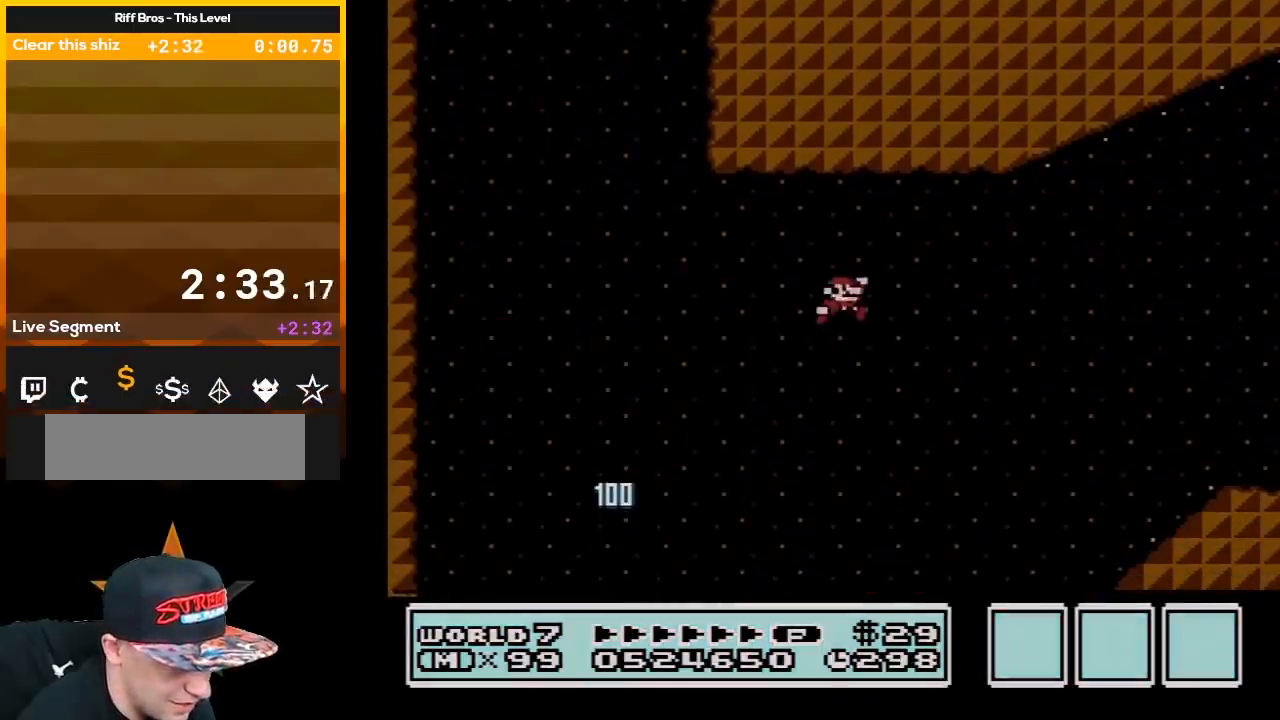
{"buttons": ["A", "B", "DPAD_RIGHT"], "events": []}
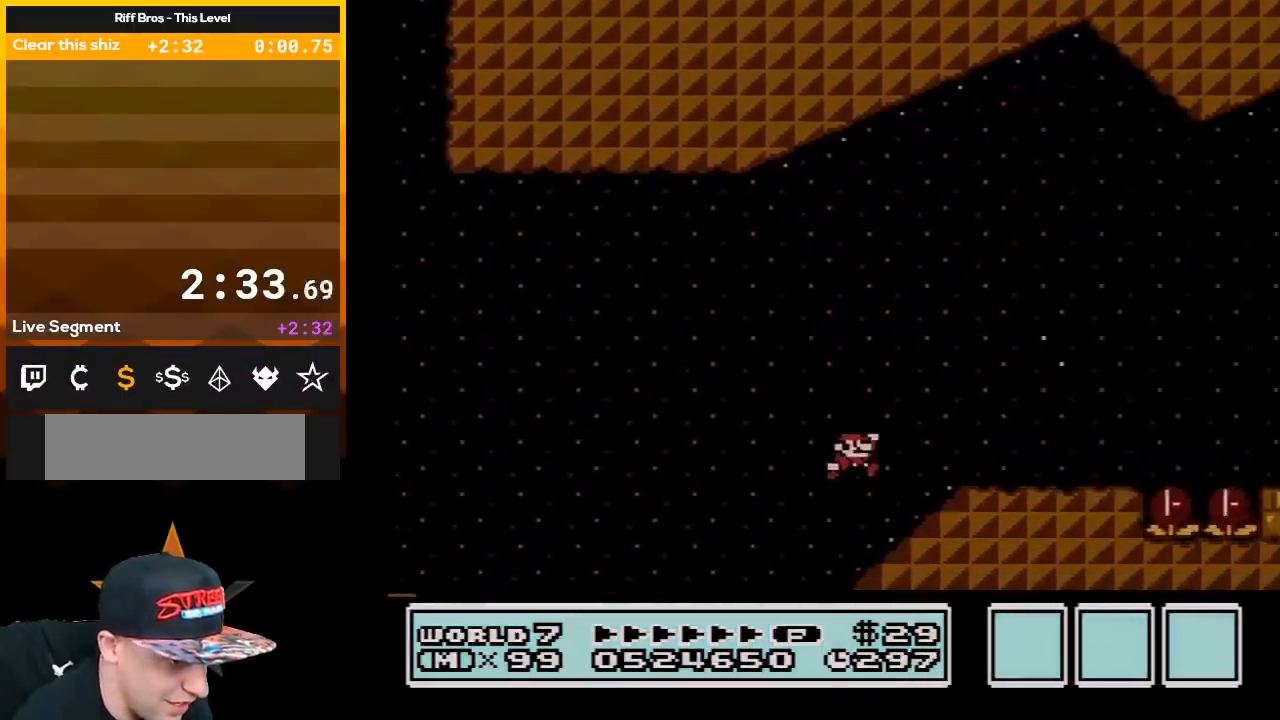
{"buttons": ["A", "B", "DPAD_RIGHT"], "events": [[67, "A", "up"], [467, "A", "down"]]}
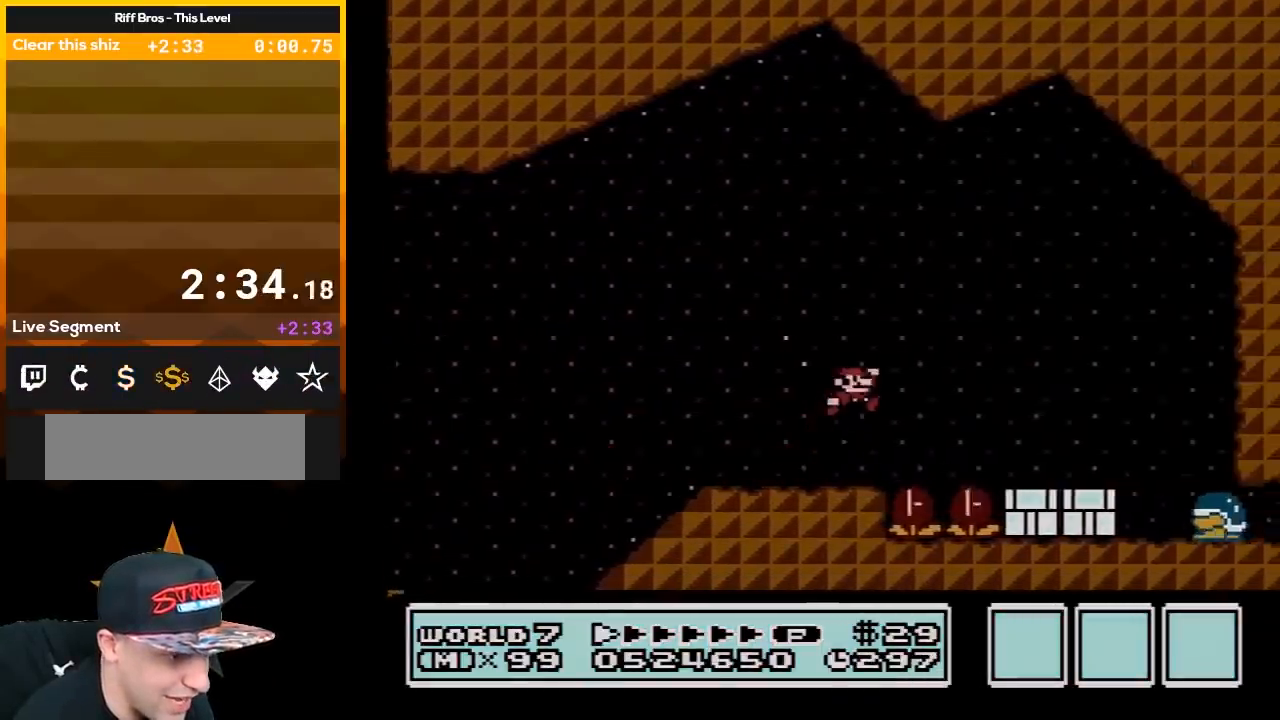
{"buttons": ["B"], "events": [[183, "A", "up"], [183, "DPAD_RIGHT", "up"], [350, "DPAD_LEFT", "down"], [500, "DPAD_LEFT", "up"]]}
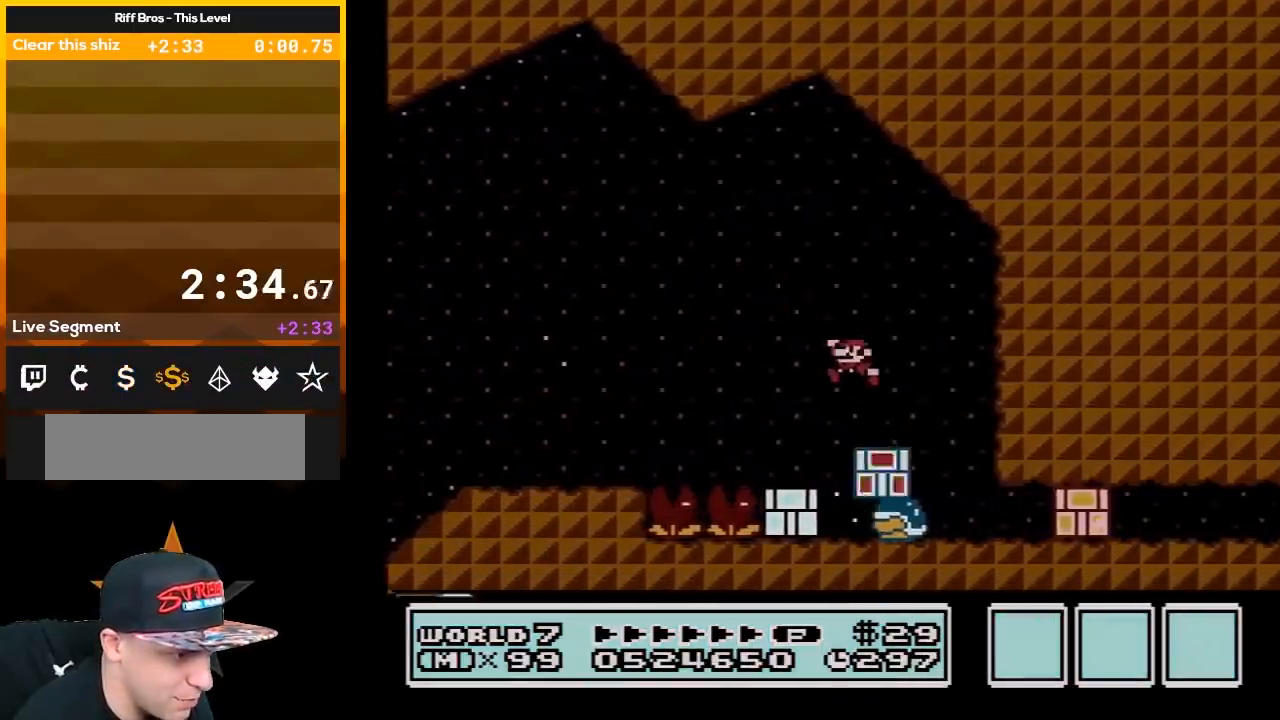
{"buttons": ["B", "DPAD_LEFT"], "events": [[133, "DPAD_LEFT", "down"], [400, "DPAD_LEFT", "up"], [500, "DPAD_LEFT", "down"]]}
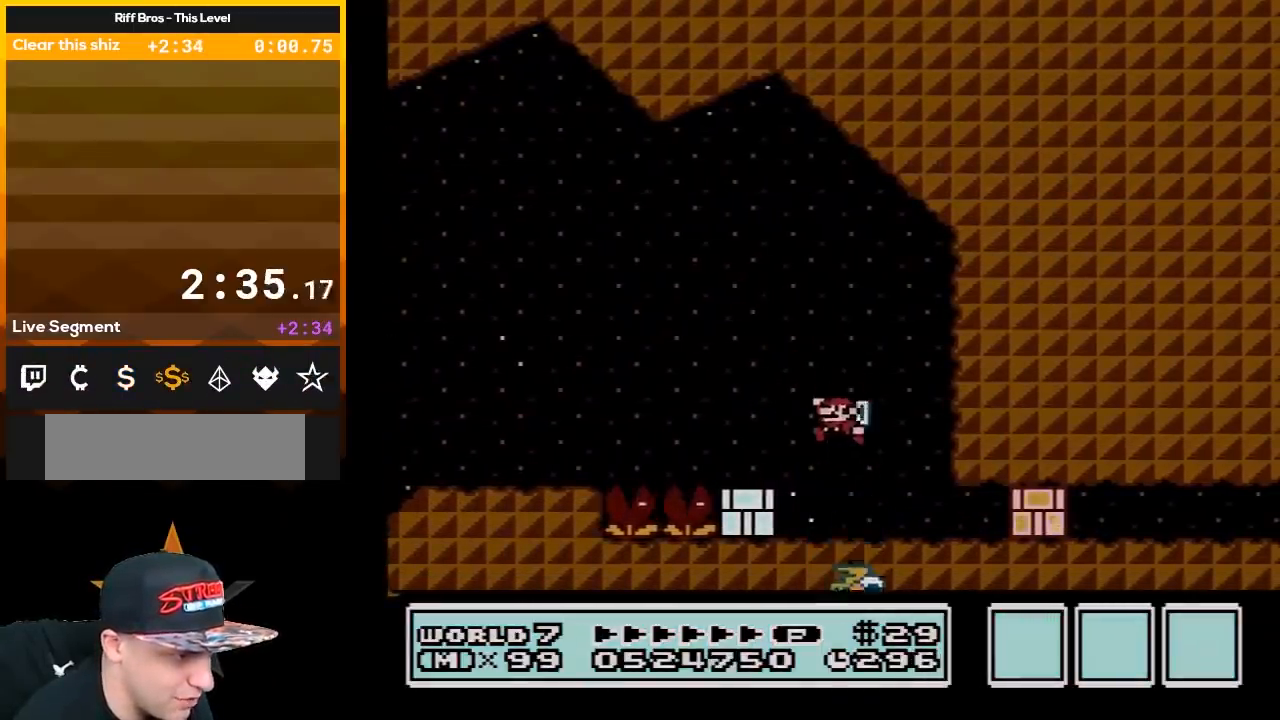
{"buttons": ["B", "DPAD_RIGHT"], "events": [[317, "B", "up"], [383, "DPAD_LEFT", "up"], [400, "B", "down"], [400, "DPAD_RIGHT", "down"]]}
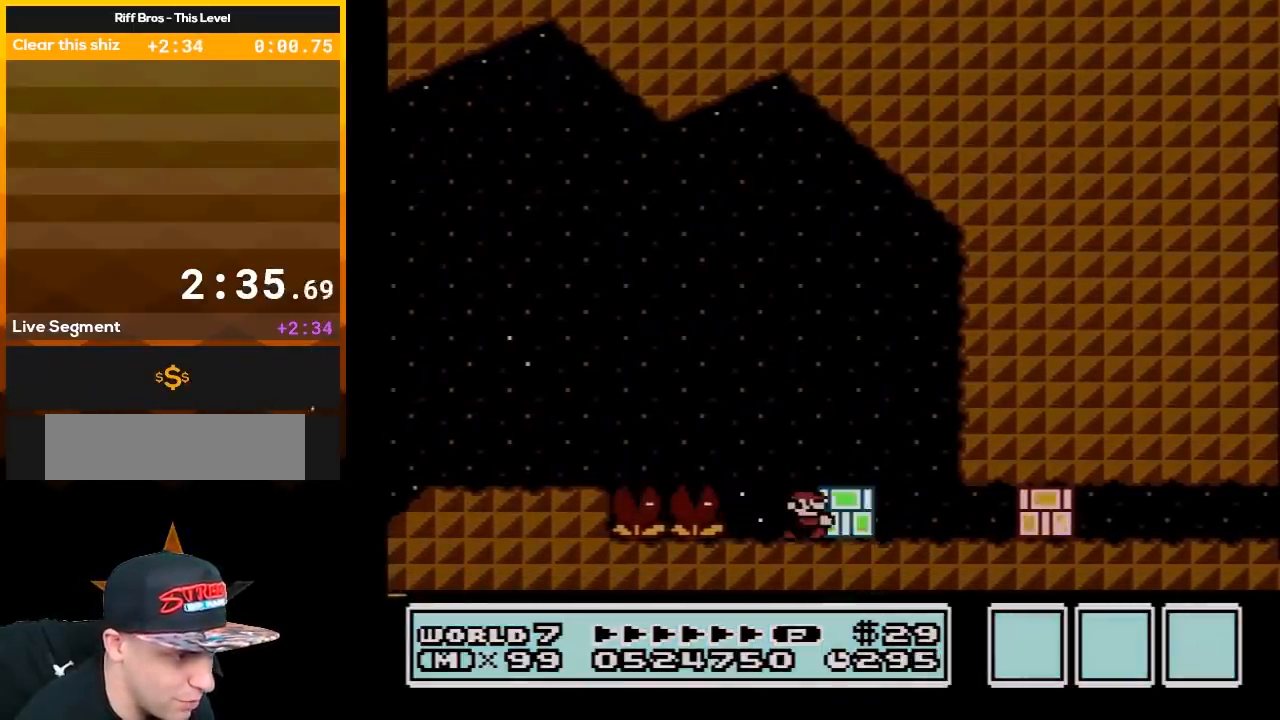
{"buttons": ["B", "DPAD_RIGHT"], "events": [[100, "B", "up"], [100, "DPAD_RIGHT", "up"], [183, "B", "down"], [183, "DPAD_RIGHT", "down"]]}
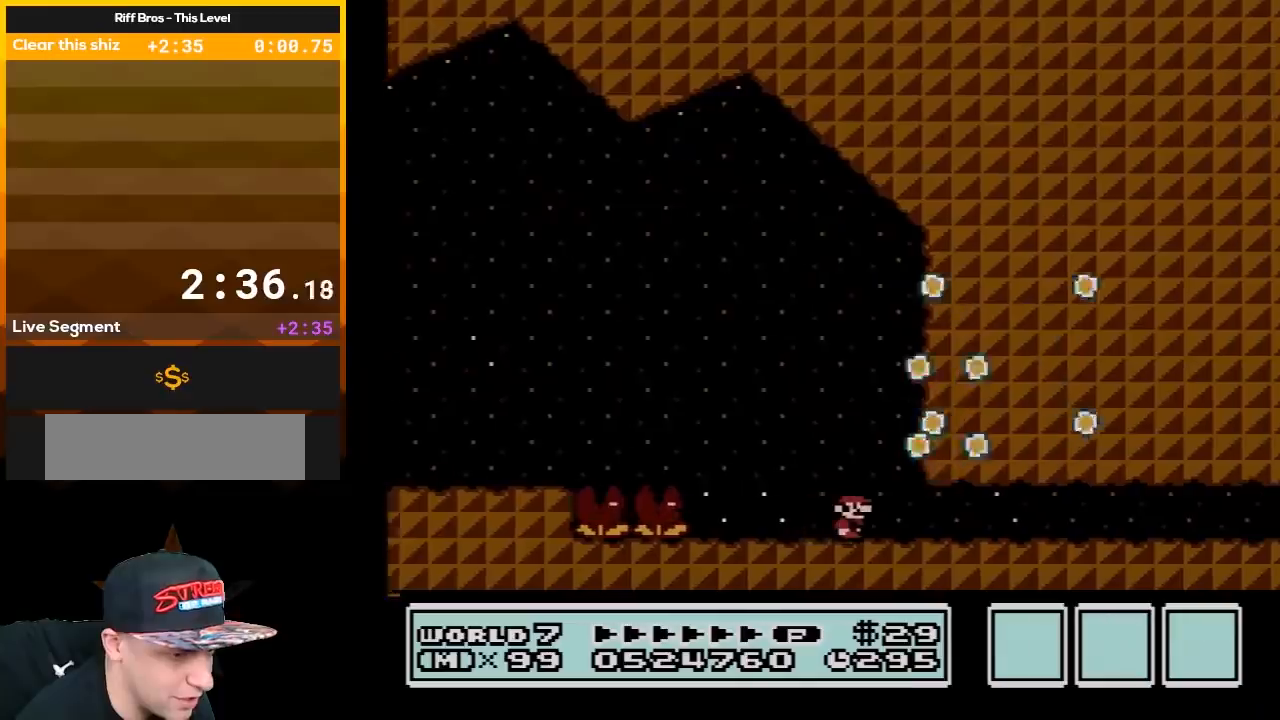
{"buttons": ["B", "DPAD_RIGHT"], "events": []}
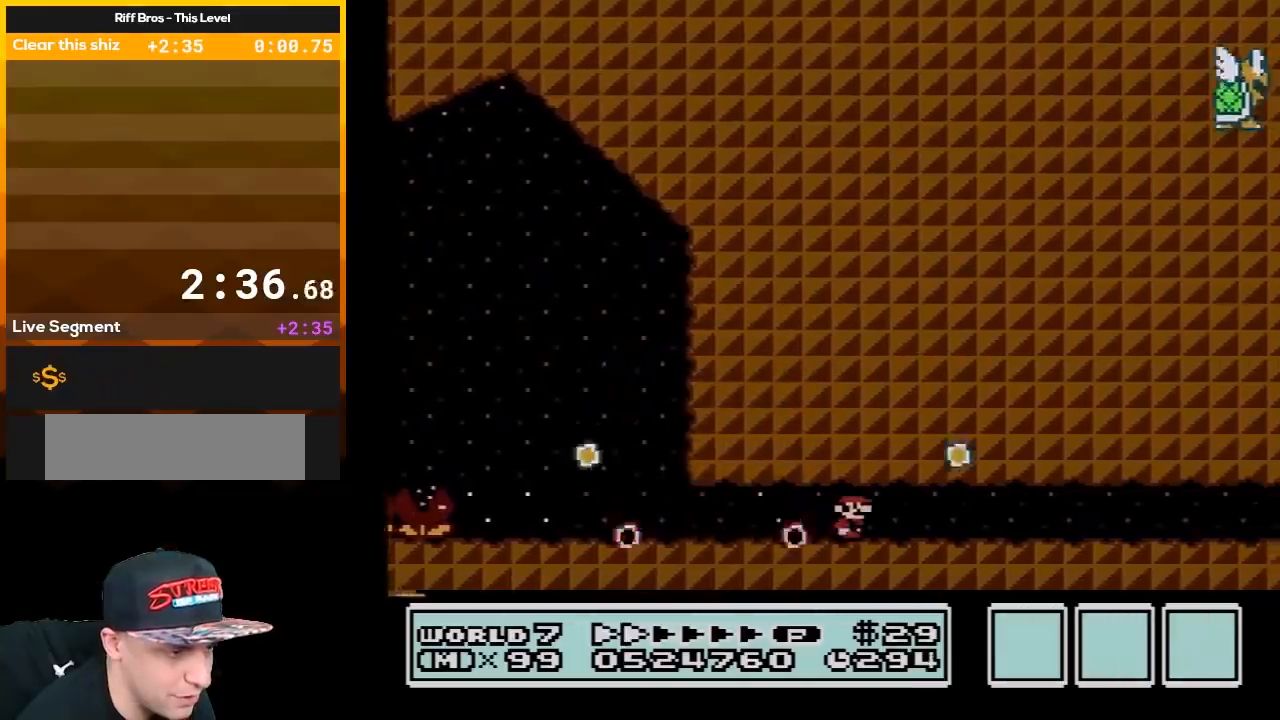
{"buttons": ["B", "DPAD_RIGHT"], "events": []}
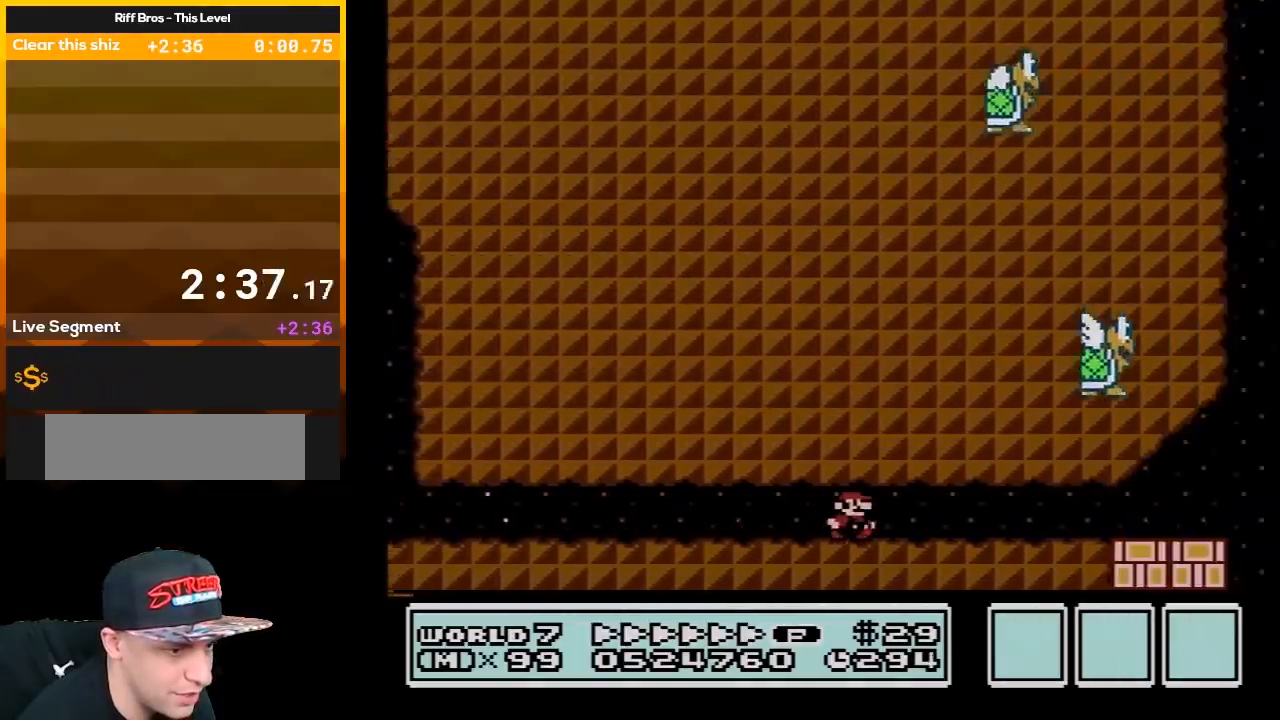
{"buttons": ["B", "DPAD_RIGHT"], "events": []}
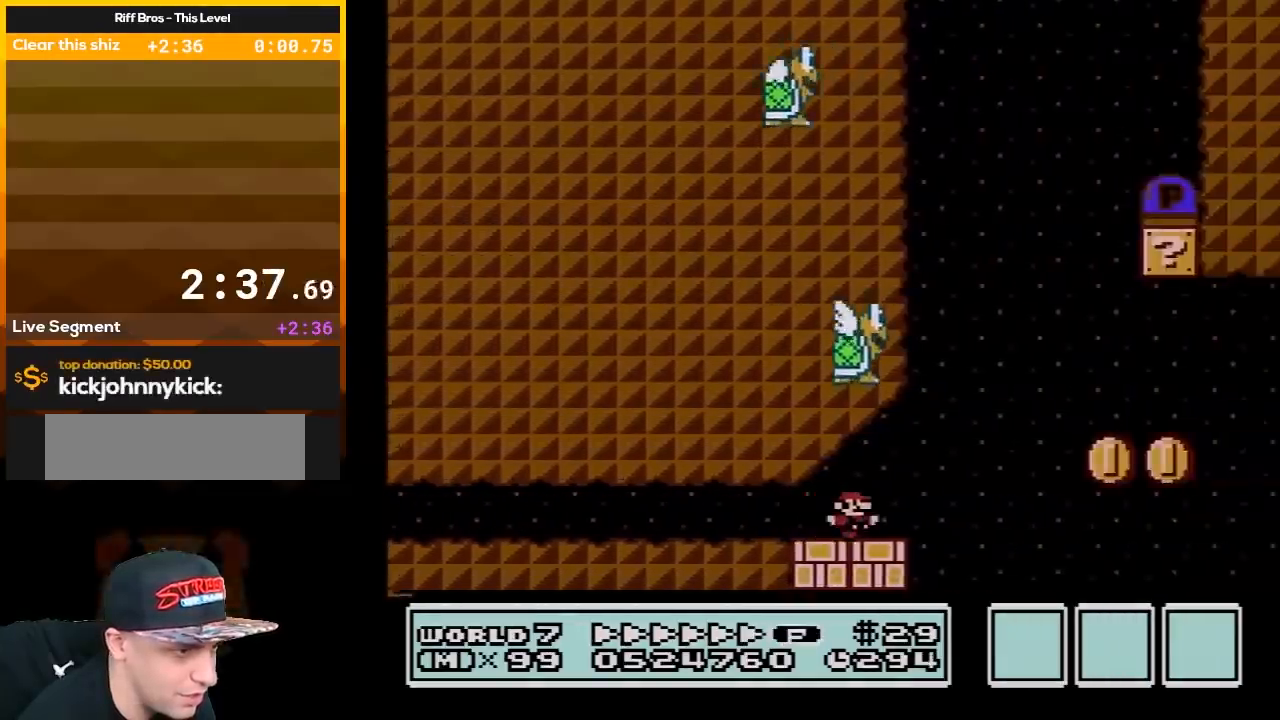
{"buttons": ["A", "B", "DPAD_LEFT"], "events": [[67, "DPAD_RIGHT", "up"], [67, "DPAD_UP", "down"], [100, "A", "down"], [100, "DPAD_LEFT", "down"], [100, "DPAD_UP", "up"]]}
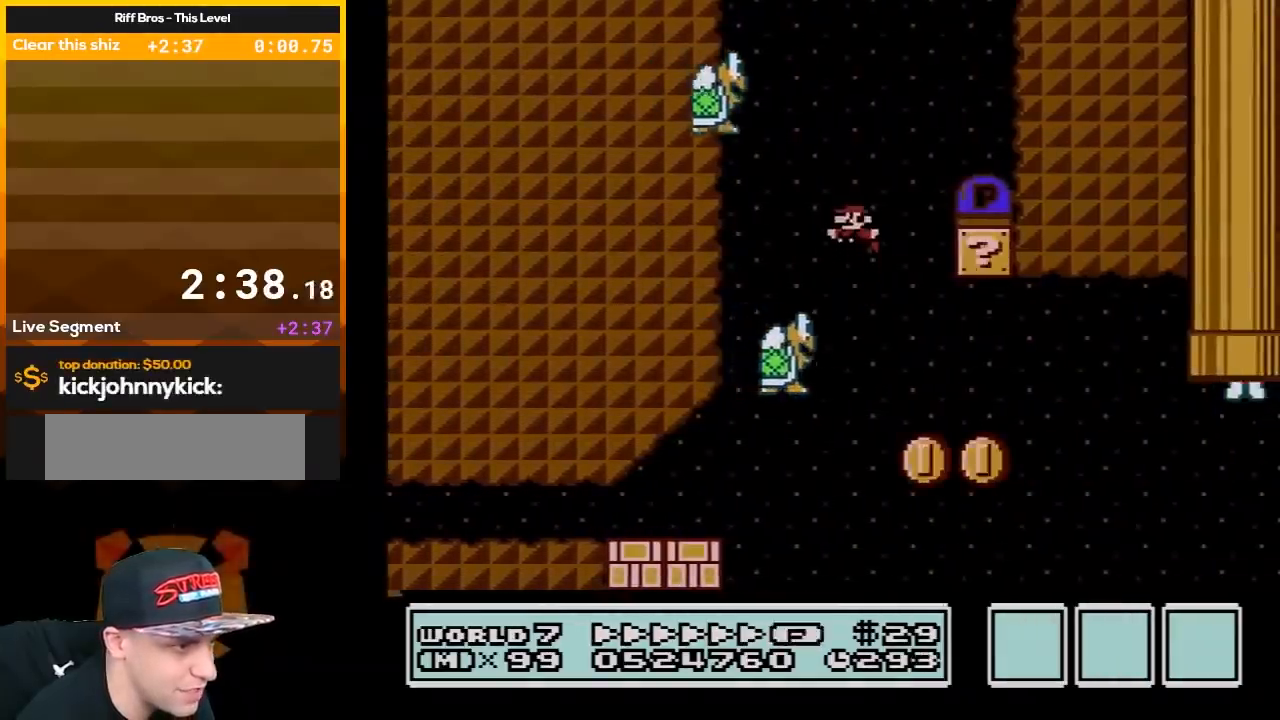
{"buttons": ["A", "B"], "events": [[33, "A", "up"], [117, "DPAD_LEFT", "up"], [183, "DPAD_RIGHT", "down"], [283, "A", "down"], [400, "DPAD_RIGHT", "up"]]}
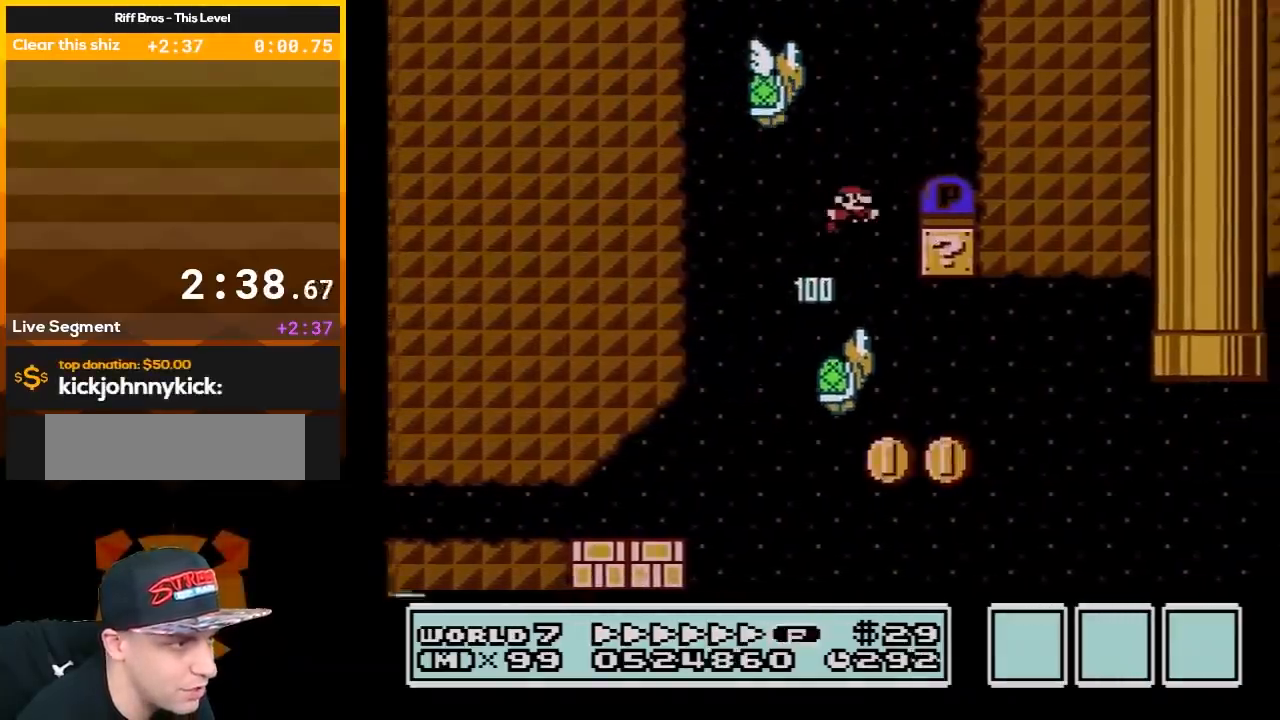
{"buttons": ["B"], "events": [[33, "DPAD_RIGHT", "down"], [117, "DPAD_RIGHT", "up"], [183, "DPAD_LEFT", "down"], [500, "A", "up"], [500, "DPAD_LEFT", "up"]]}
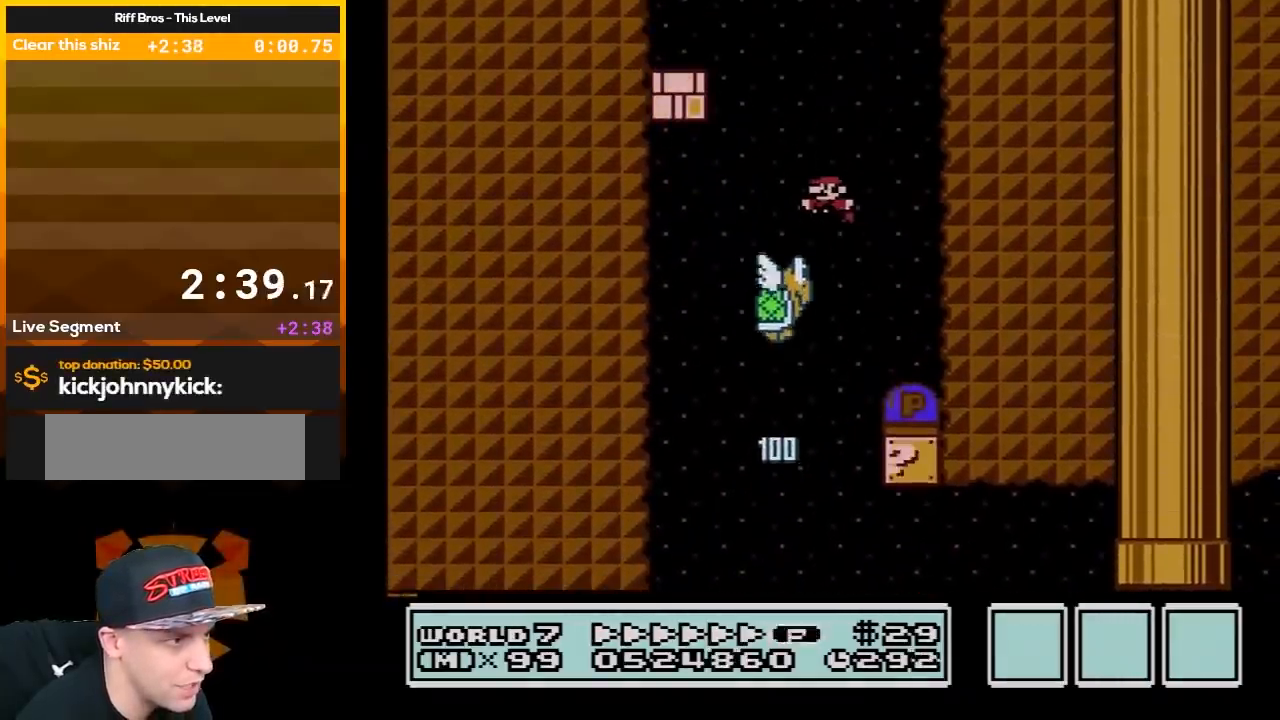
{"buttons": ["A", "B", "DPAD_LEFT"], "events": [[100, "DPAD_LEFT", "down"], [133, "A", "down"], [217, "DPAD_LEFT", "up"], [283, "DPAD_RIGHT", "down"], [367, "DPAD_RIGHT", "up"], [417, "DPAD_LEFT", "down"]]}
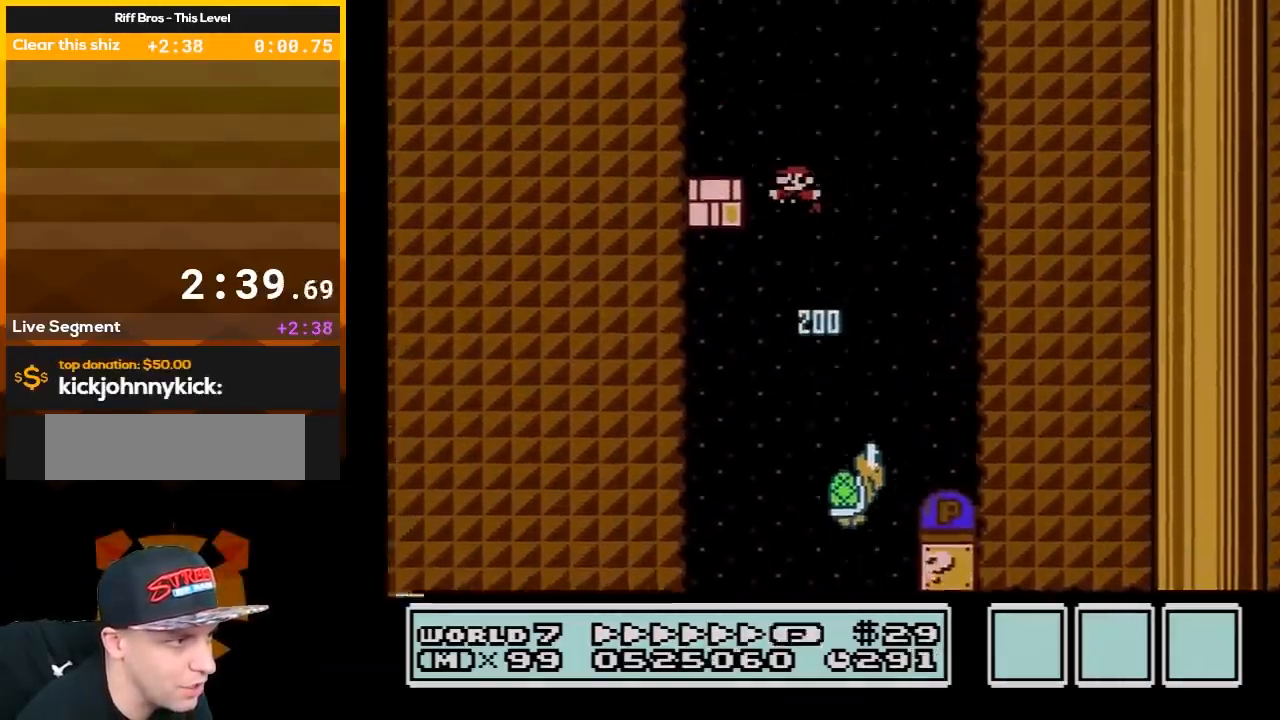
{"buttons": ["B"], "events": [[250, "A", "up"], [500, "DPAD_LEFT", "up"]]}
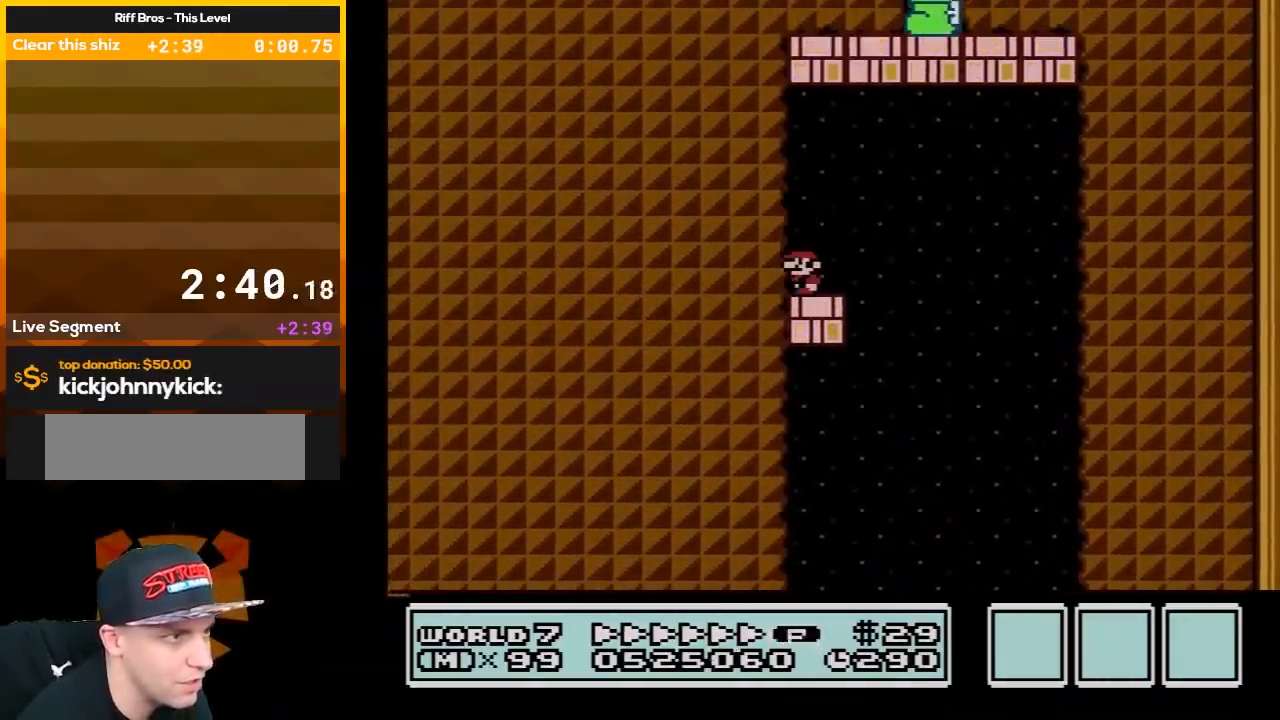
{"buttons": ["B"], "events": []}
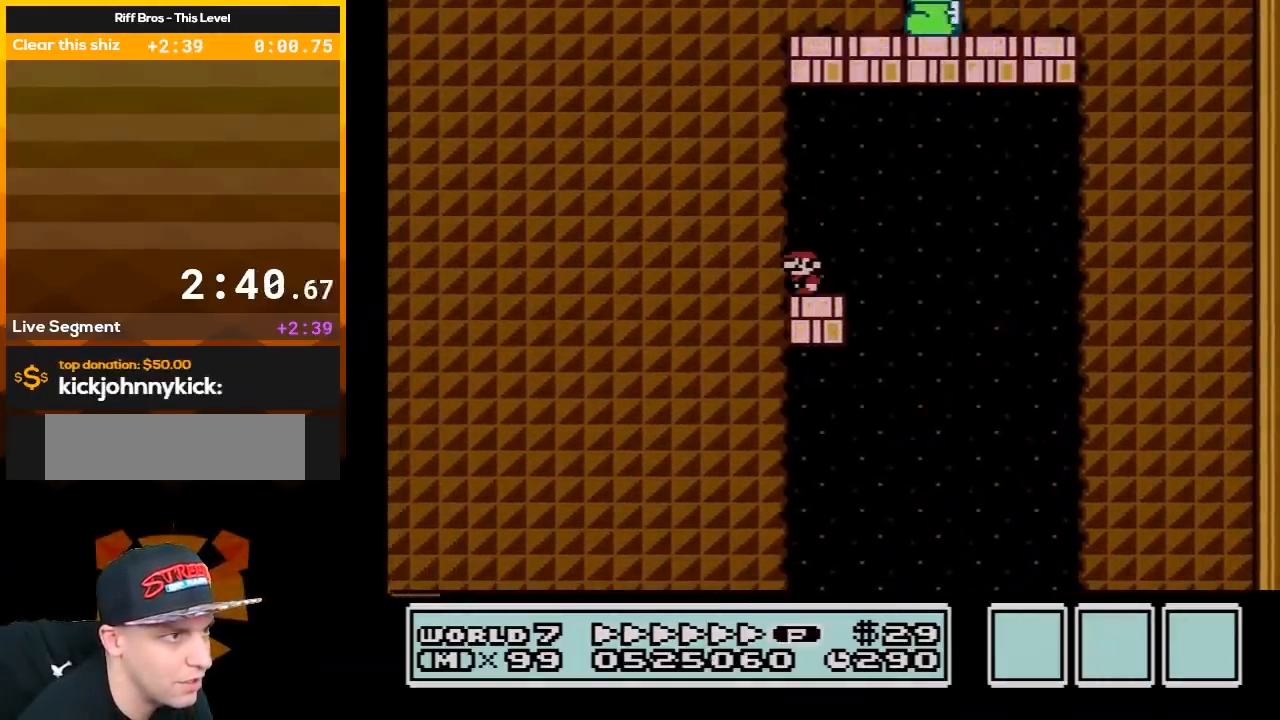
{"buttons": ["B", "DPAD_RIGHT"], "events": [[417, "DPAD_RIGHT", "down"]]}
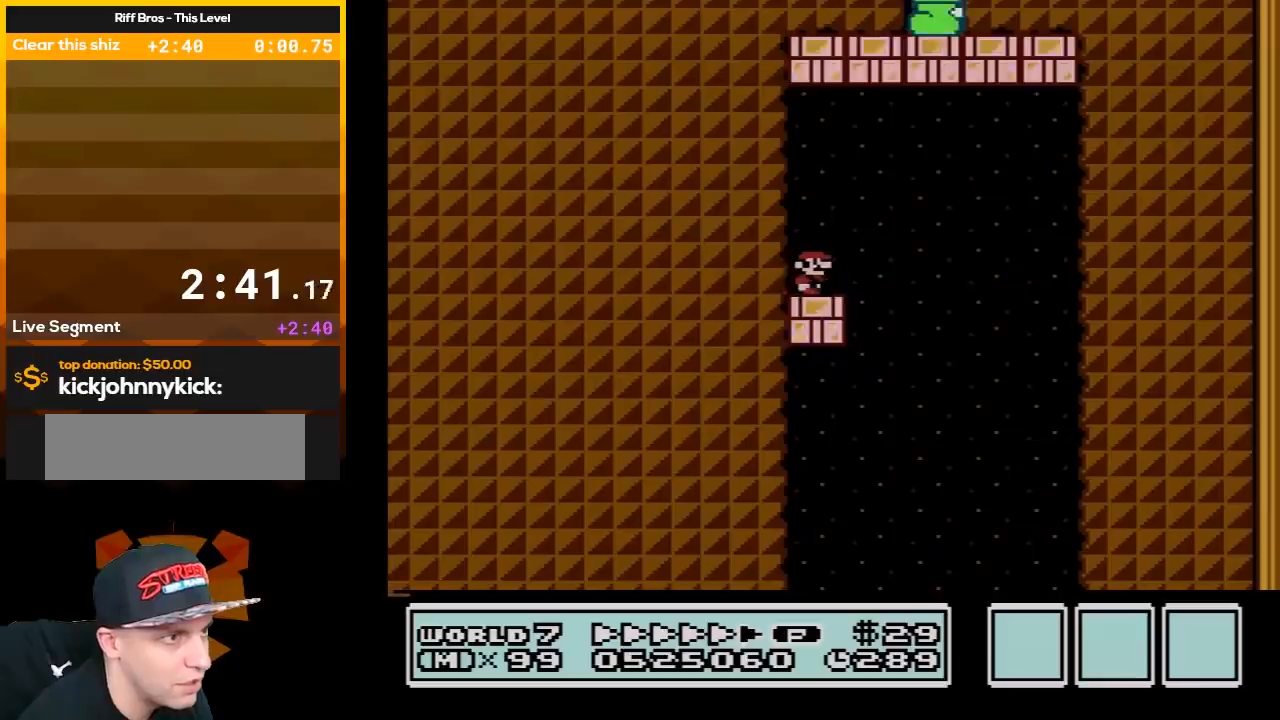
{"buttons": ["A", "B", "DPAD_LEFT"], "events": [[233, "A", "down"], [467, "DPAD_RIGHT", "up"], [483, "DPAD_LEFT", "down"]]}
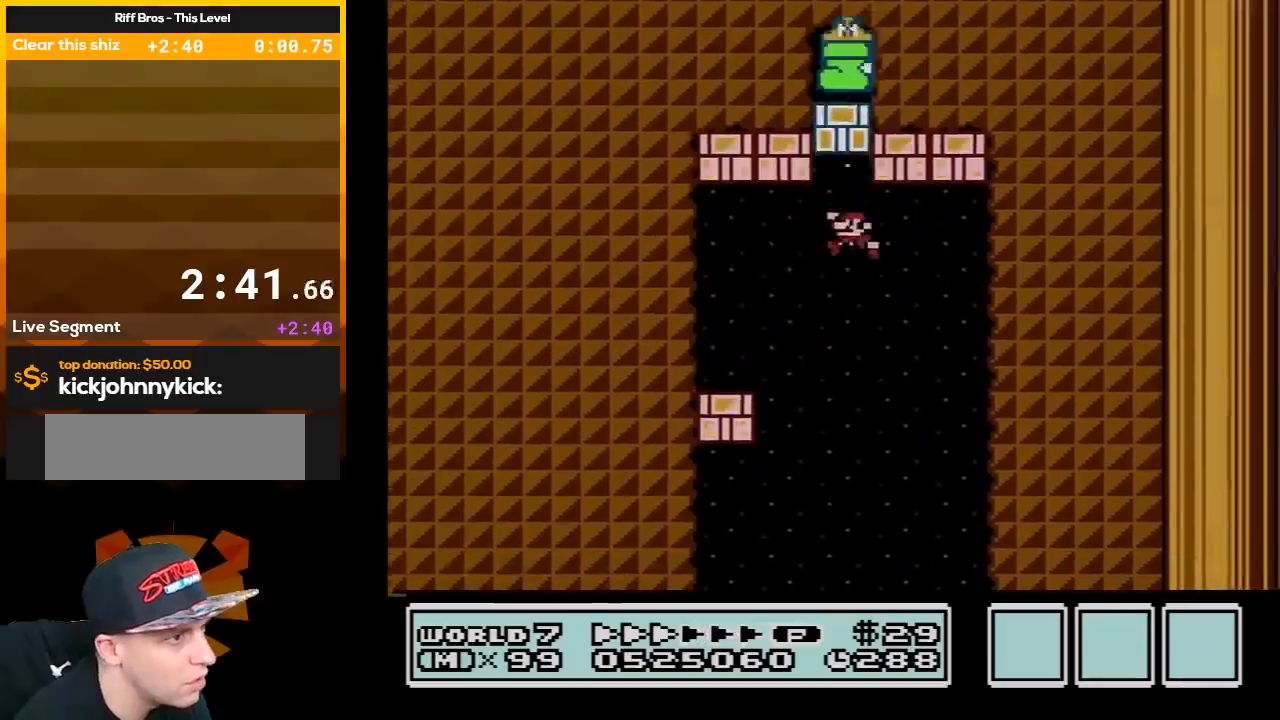
{"buttons": [], "events": [[117, "DPAD_LEFT", "up"], [233, "A", "up"], [333, "B", "up"], [333, "DPAD_RIGHT", "down"], [417, "DPAD_RIGHT", "up"]]}
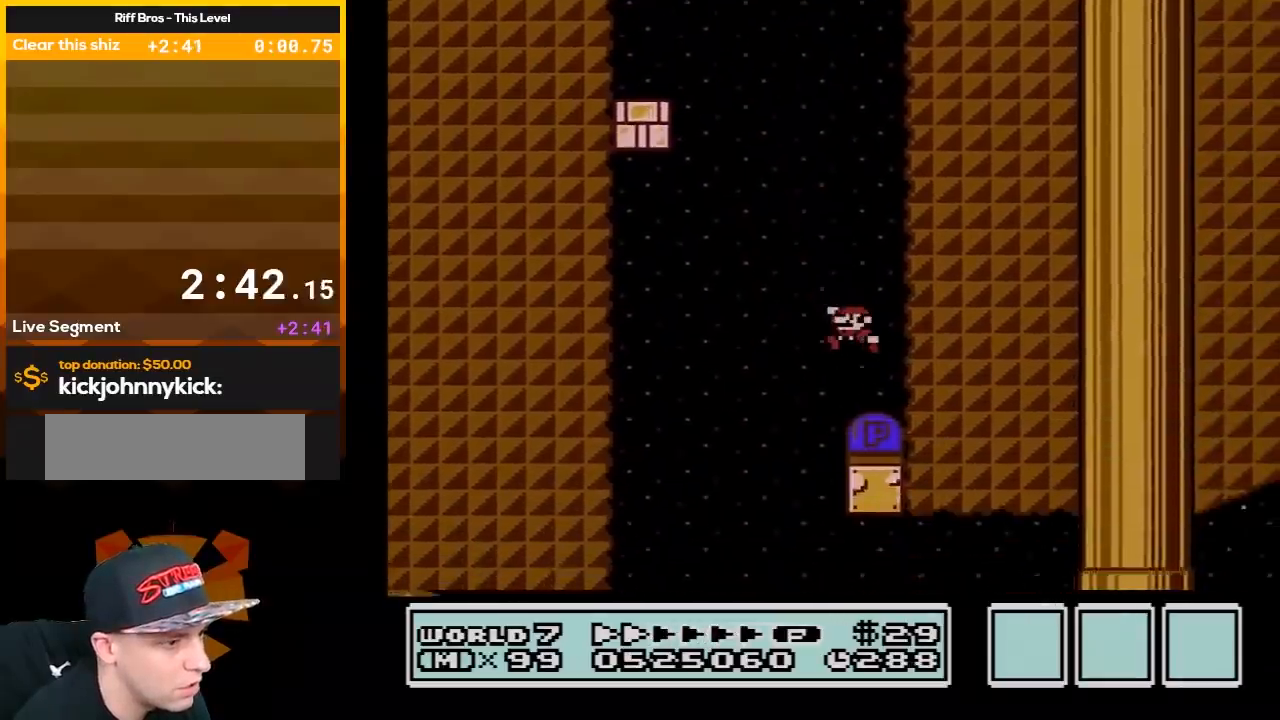
{"buttons": ["B", "DPAD_LEFT"], "events": [[17, "DPAD_LEFT", "down"], [233, "DPAD_LEFT", "up"], [383, "B", "down"], [483, "DPAD_LEFT", "down"]]}
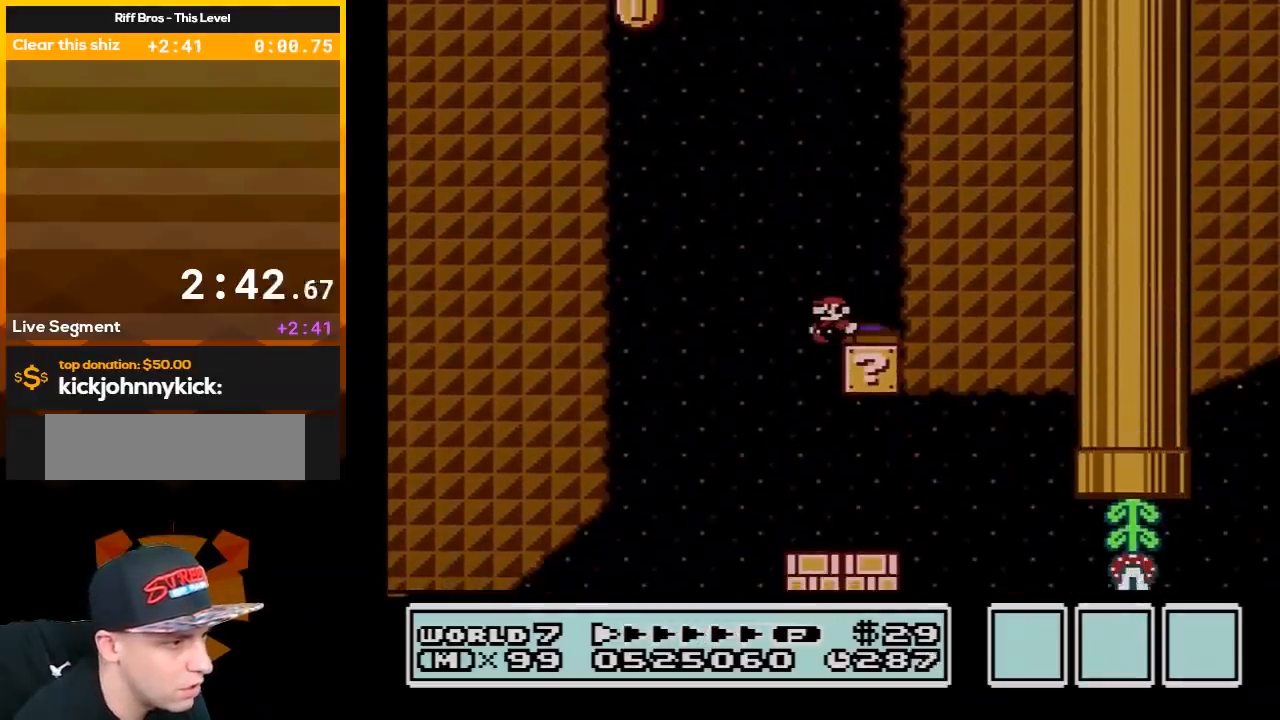
{"buttons": ["B"], "events": [[233, "DPAD_LEFT", "up"], [267, "DPAD_RIGHT", "down"], [333, "B", "up"], [367, "B", "down"], [467, "DPAD_RIGHT", "up"]]}
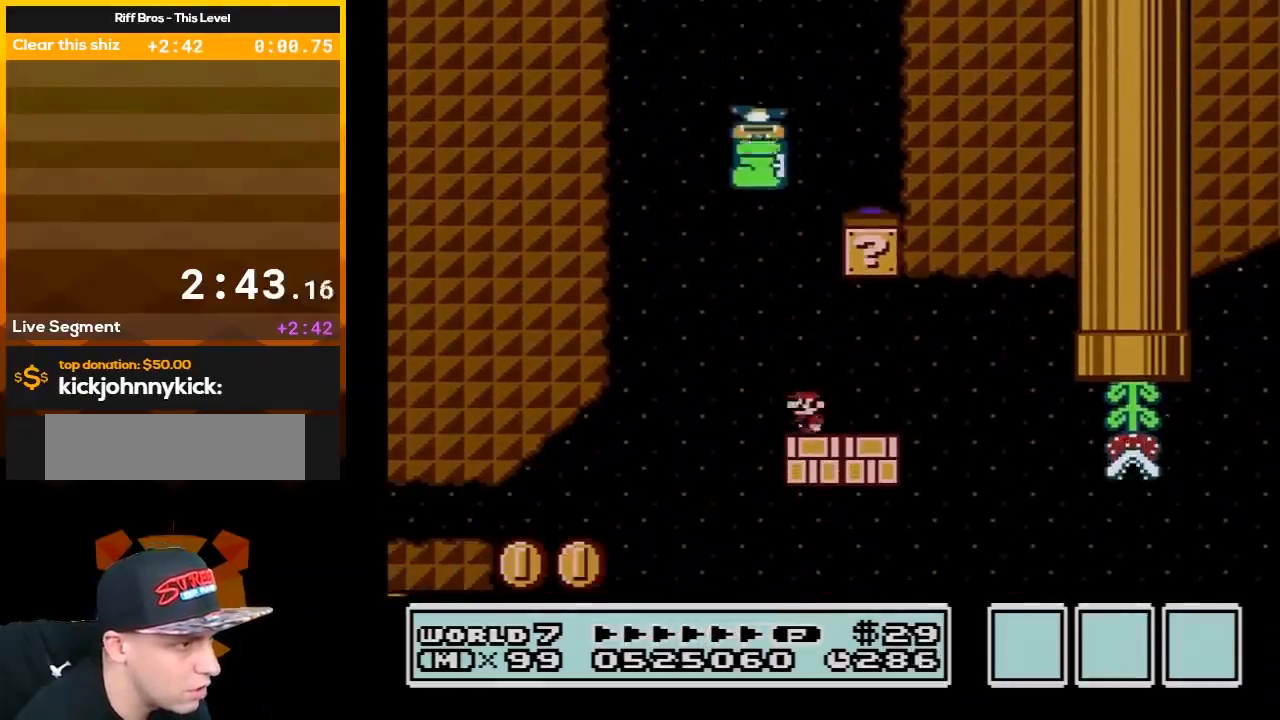
{"buttons": ["B", "DPAD_RIGHT"], "events": [[17, "DPAD_LEFT", "down"], [83, "A", "down"], [233, "A", "up"], [233, "DPAD_LEFT", "up"], [300, "DPAD_RIGHT", "down"], [367, "A", "down"], [483, "A", "up"]]}
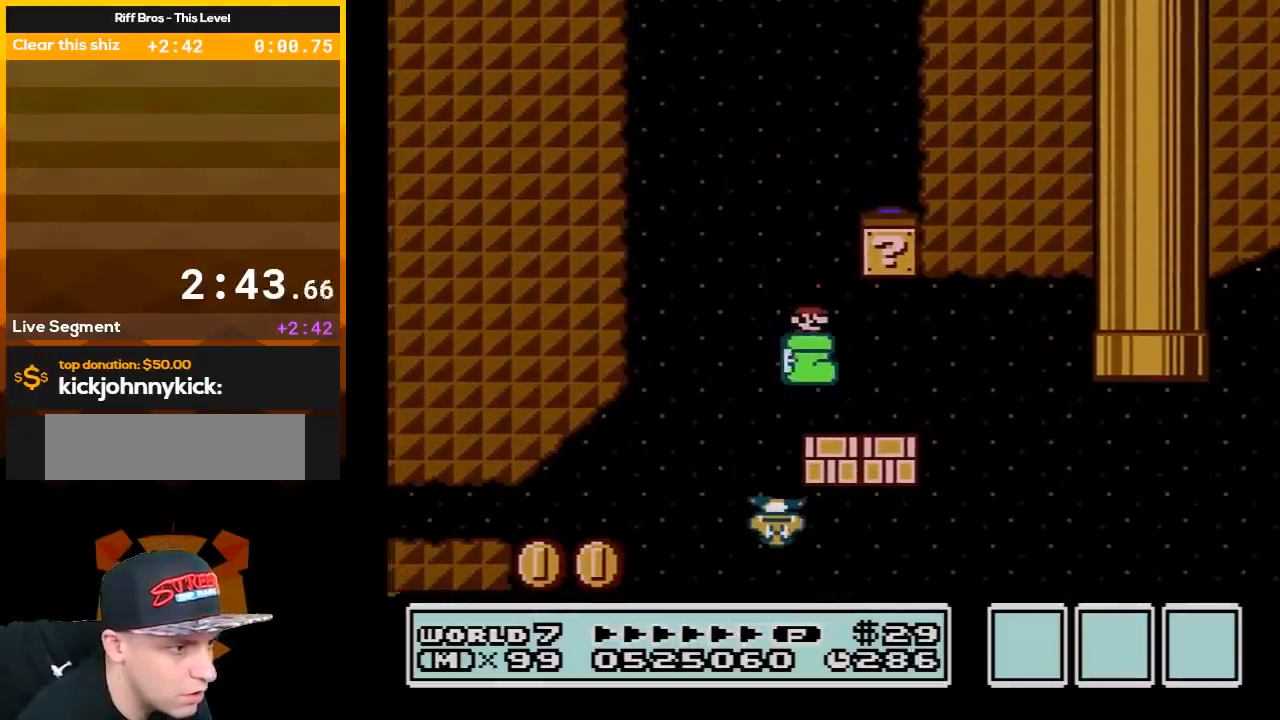
{"buttons": ["B", "DPAD_RIGHT"], "events": []}
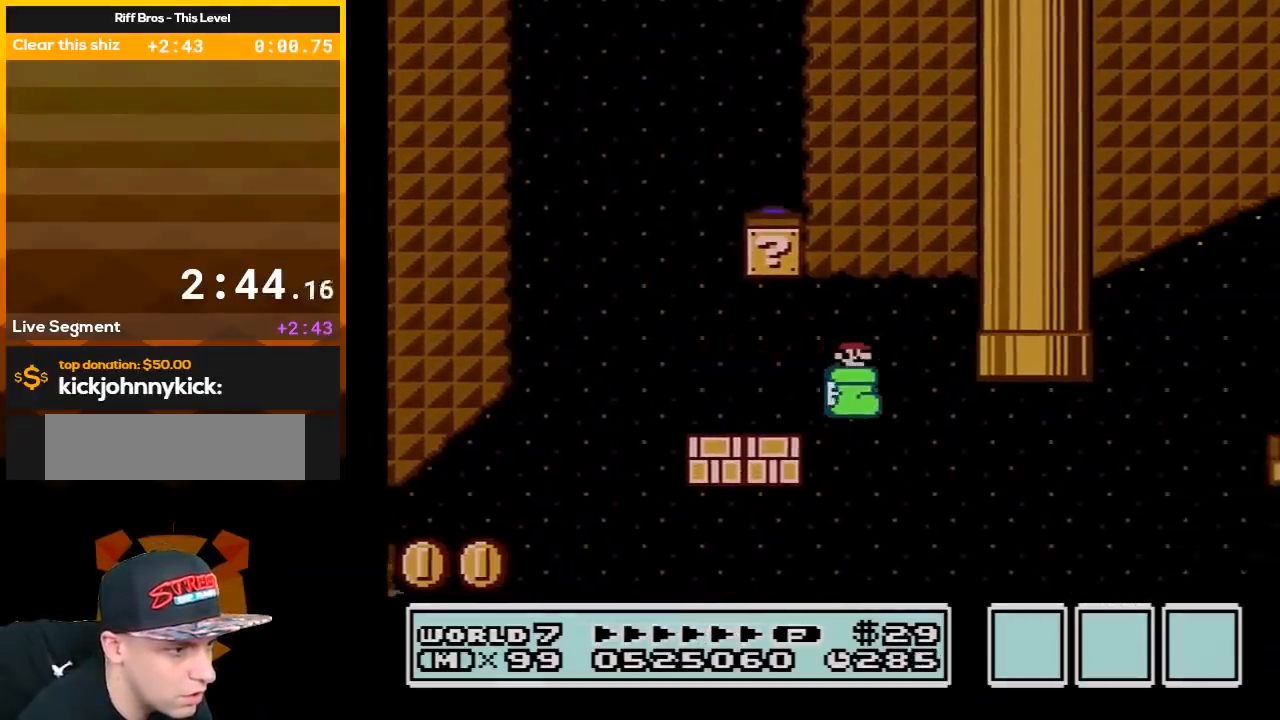
{"buttons": ["A", "B", "DPAD_RIGHT"], "events": [[367, "A", "down"]]}
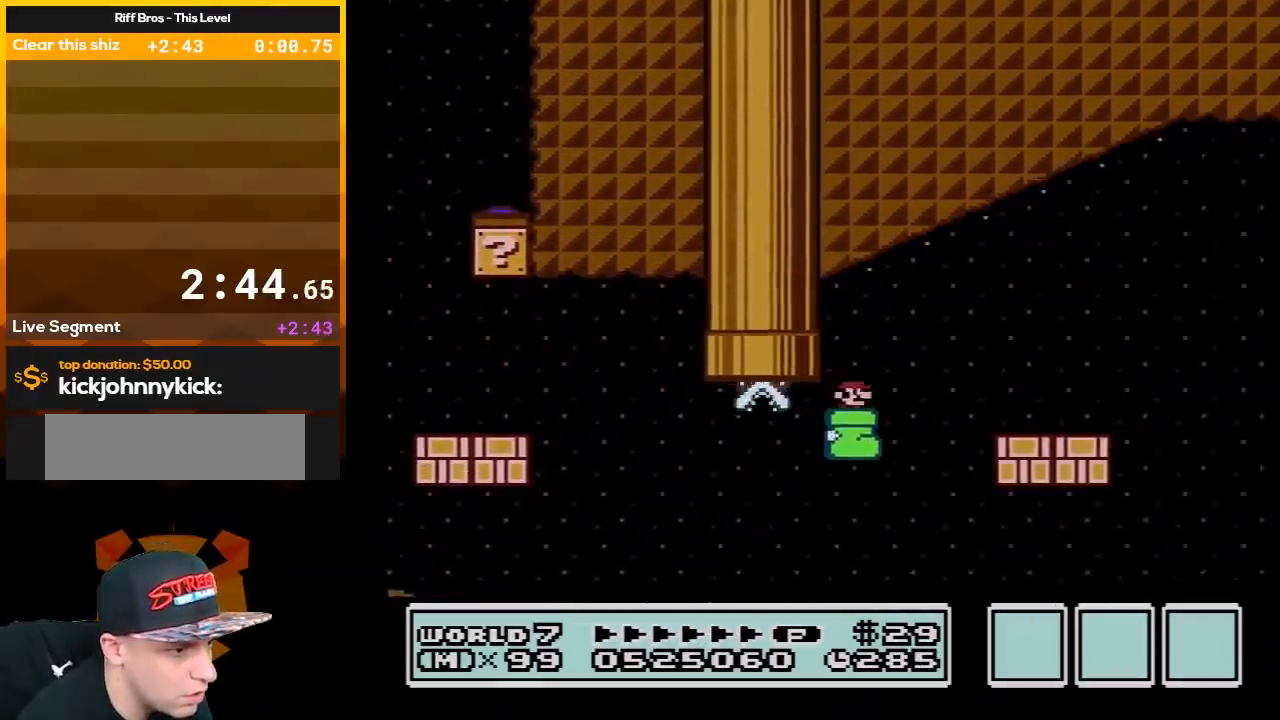
{"buttons": ["B", "DPAD_RIGHT"], "events": [[100, "A", "up"]]}
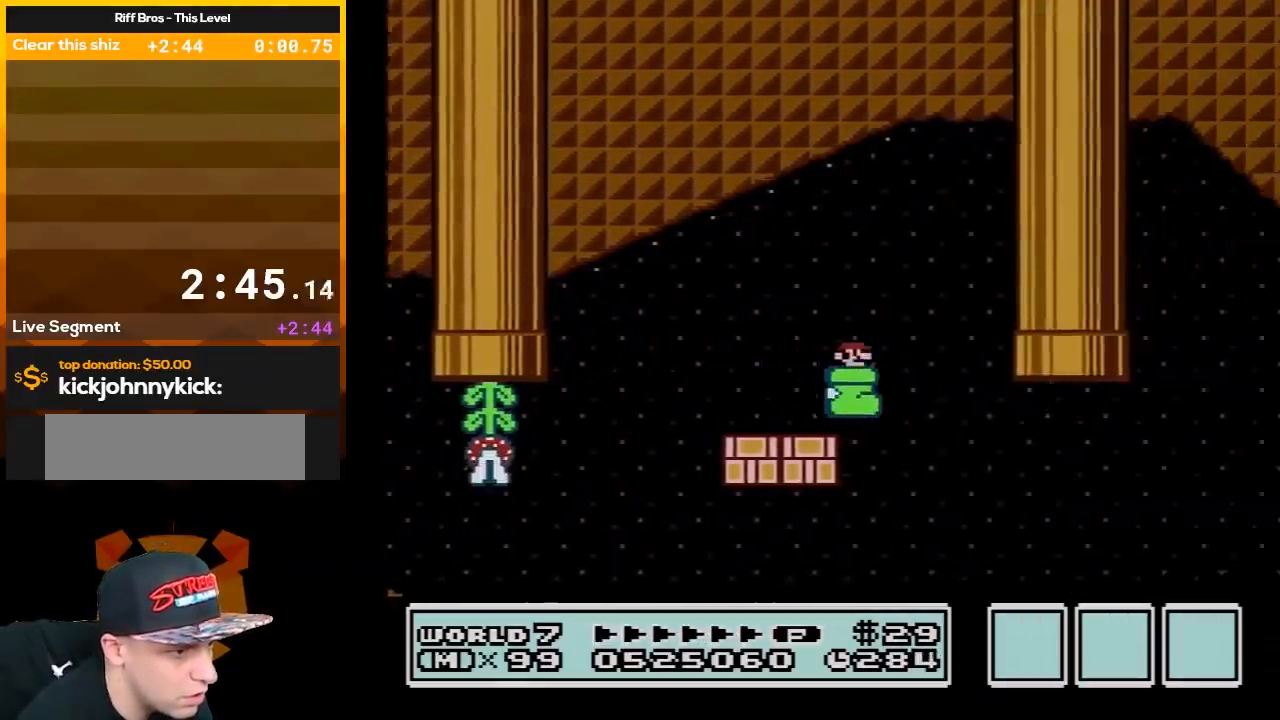
{"buttons": ["A", "B", "DPAD_RIGHT"], "events": [[367, "A", "down"]]}